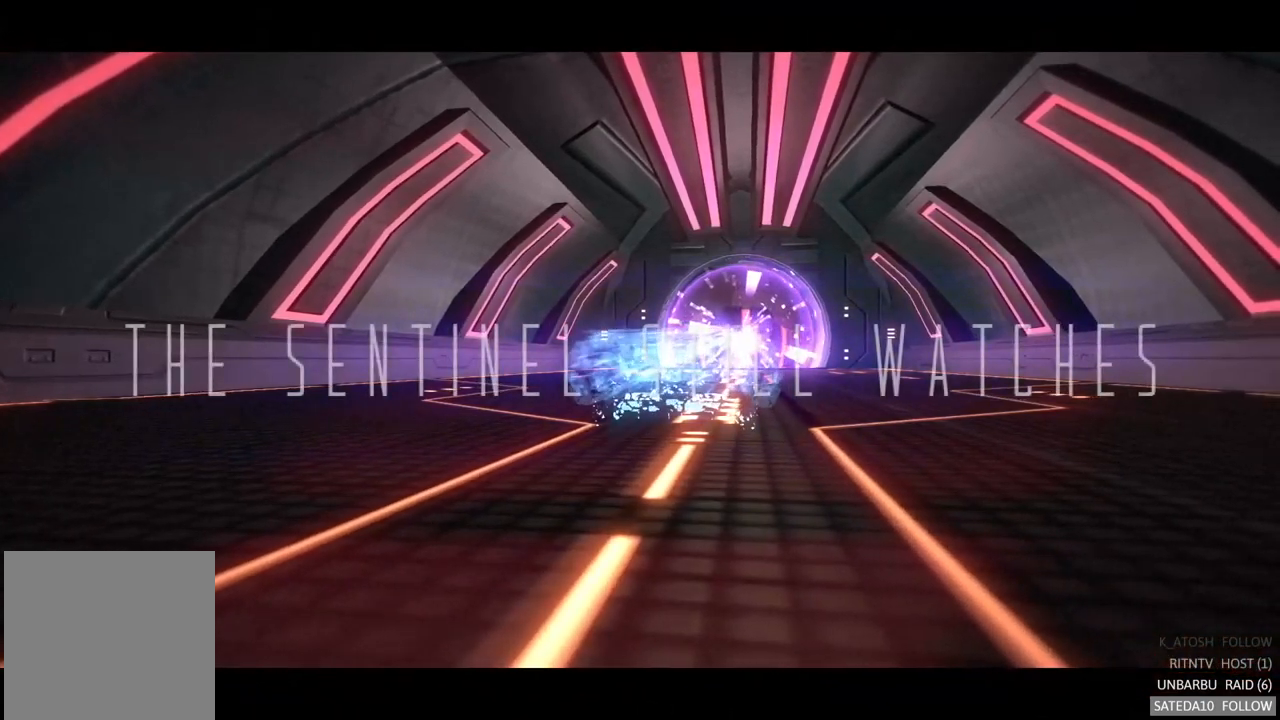
Gameplay with a controller (Xbox layout); each line is a JSON object with the inputs held at the frame after it. "events" lists button and stick changes between this image and that frame as [ms after this image, input, new state], when the widget could be followed in between. Not read: L3 R3.
{"buttons": [], "left_stick": "center", "right_stick": "center", "events": [[250, "R1", "down"], [300, "R1", "up"]]}
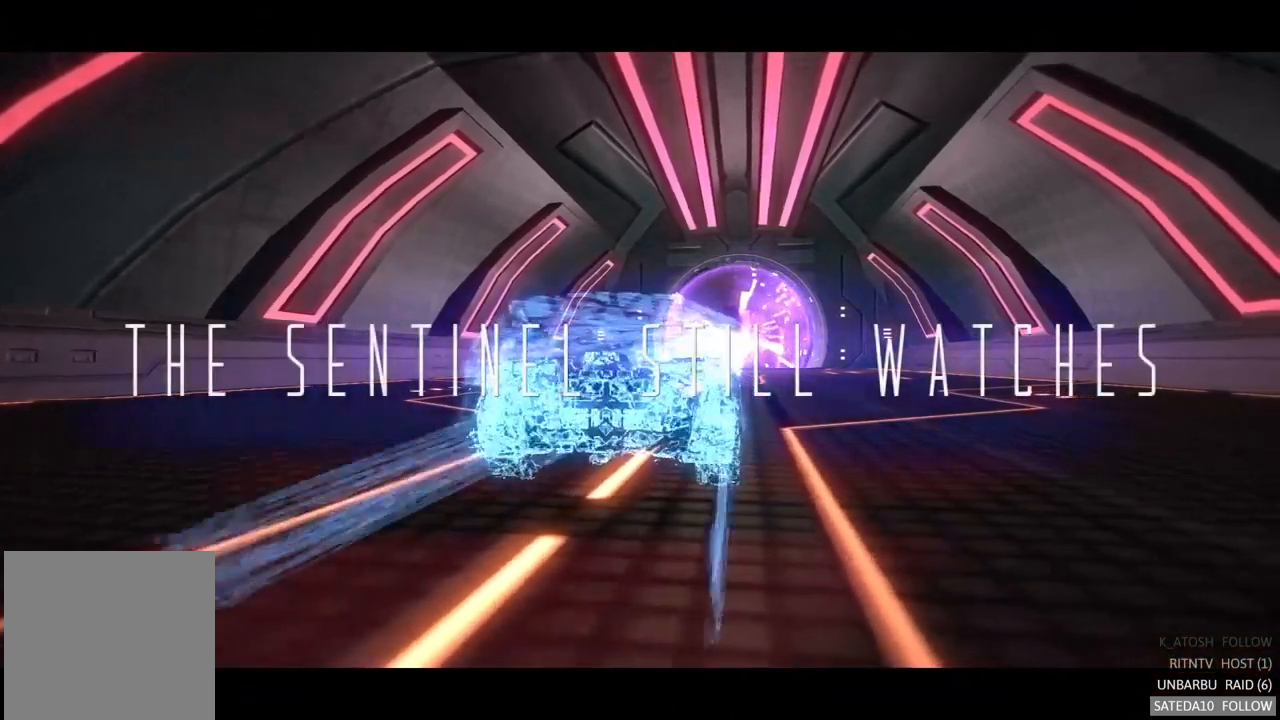
{"buttons": [], "left_stick": "center", "right_stick": "center", "events": []}
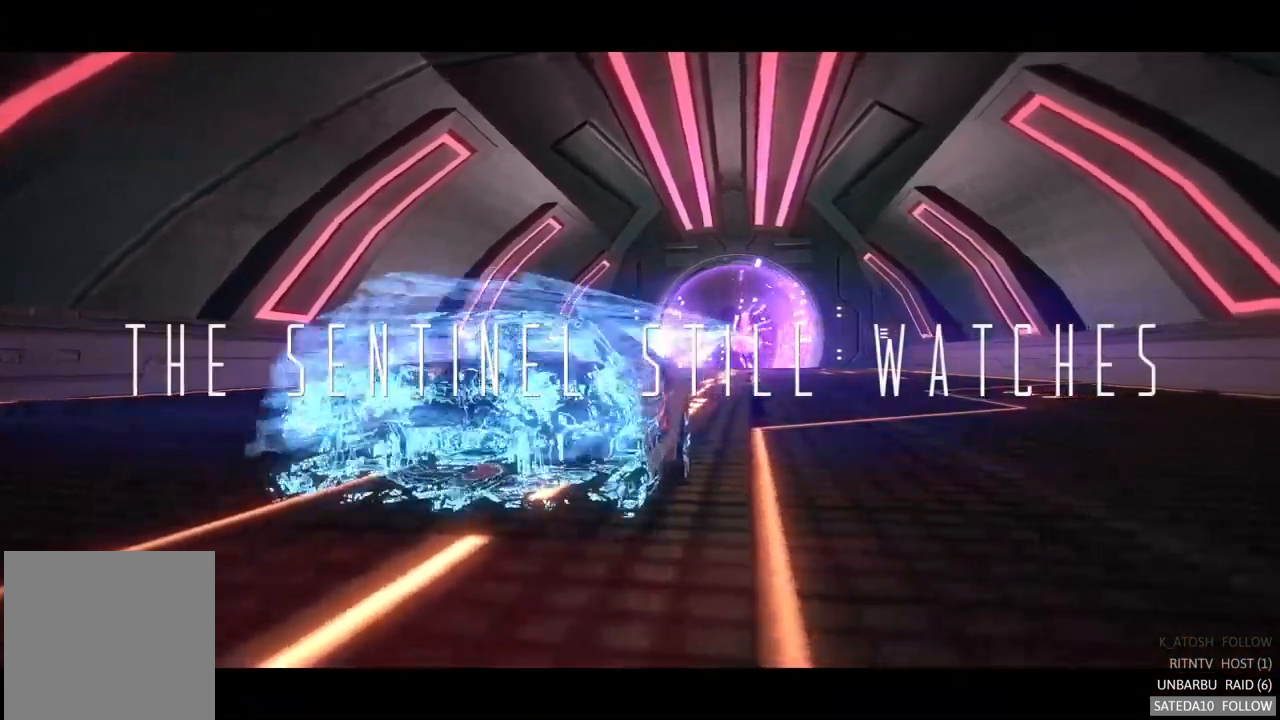
{"buttons": ["R2"], "left_stick": "center", "right_stick": "center", "events": [[84, "R2", "down"]]}
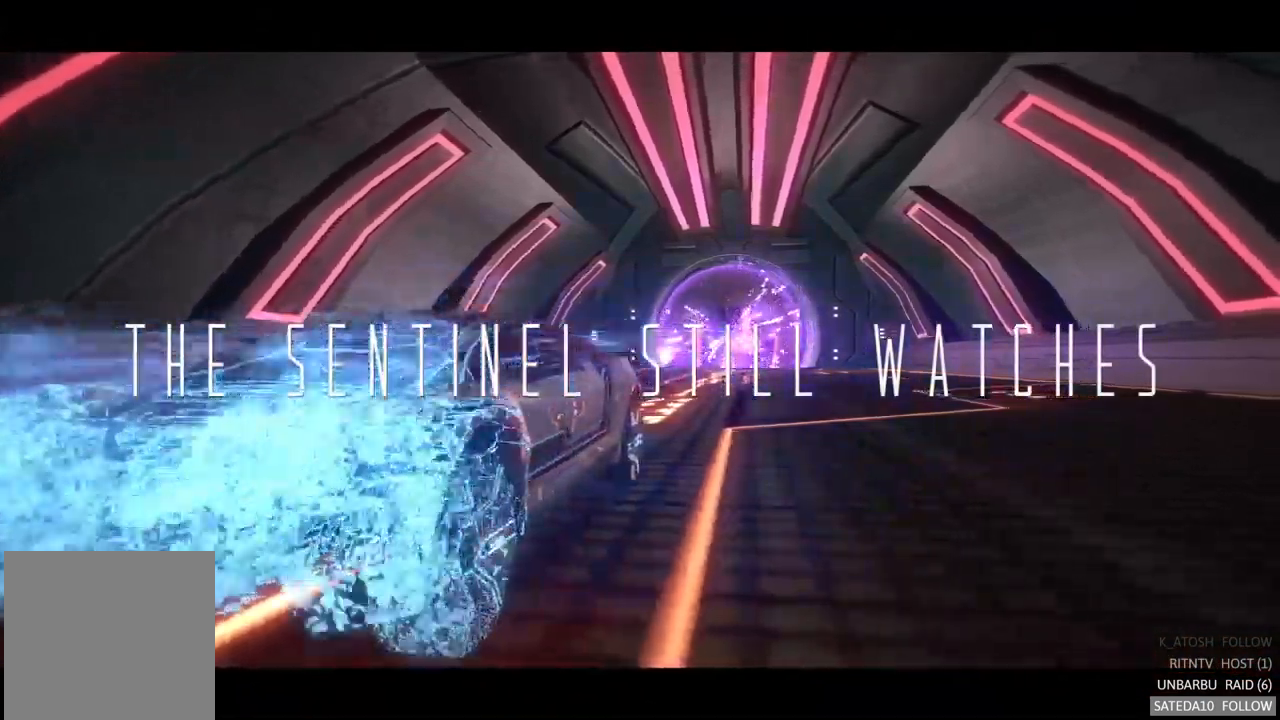
{"buttons": ["R2"], "left_stick": "center", "right_stick": "center", "events": []}
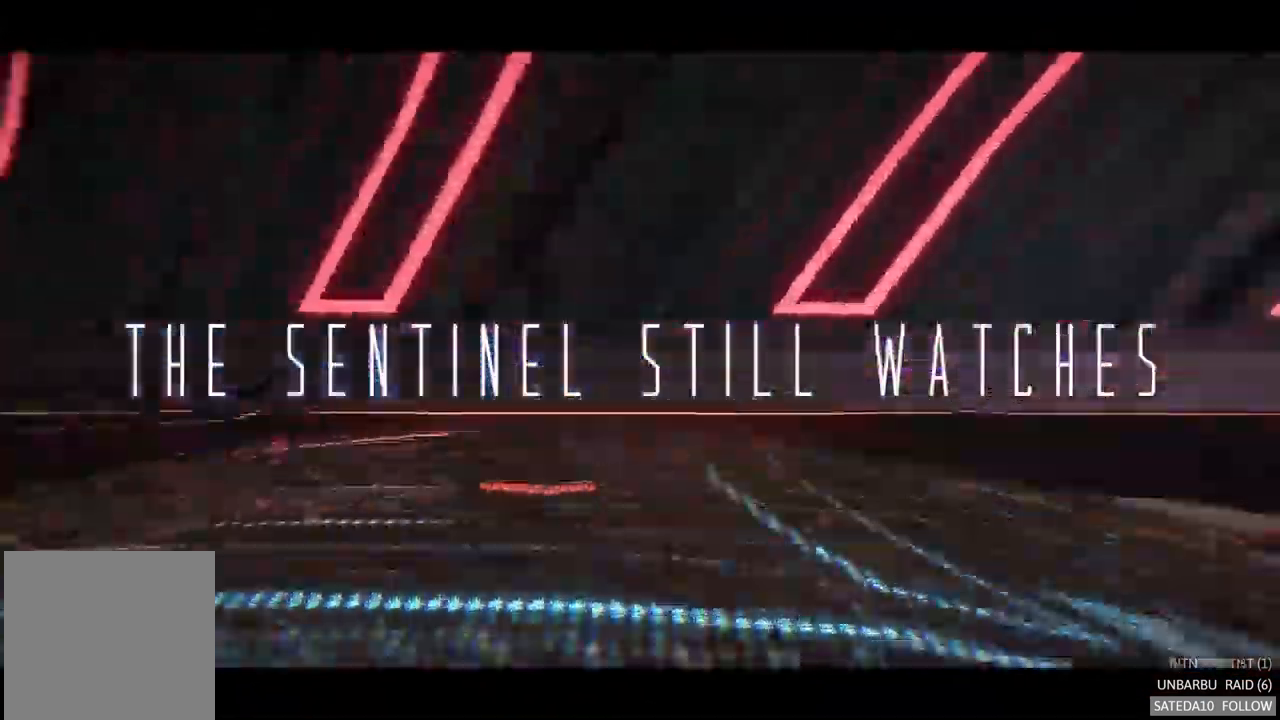
{"buttons": ["A", "R2"], "left_stick": "center", "right_stick": "center", "events": [[434, "A", "down"]]}
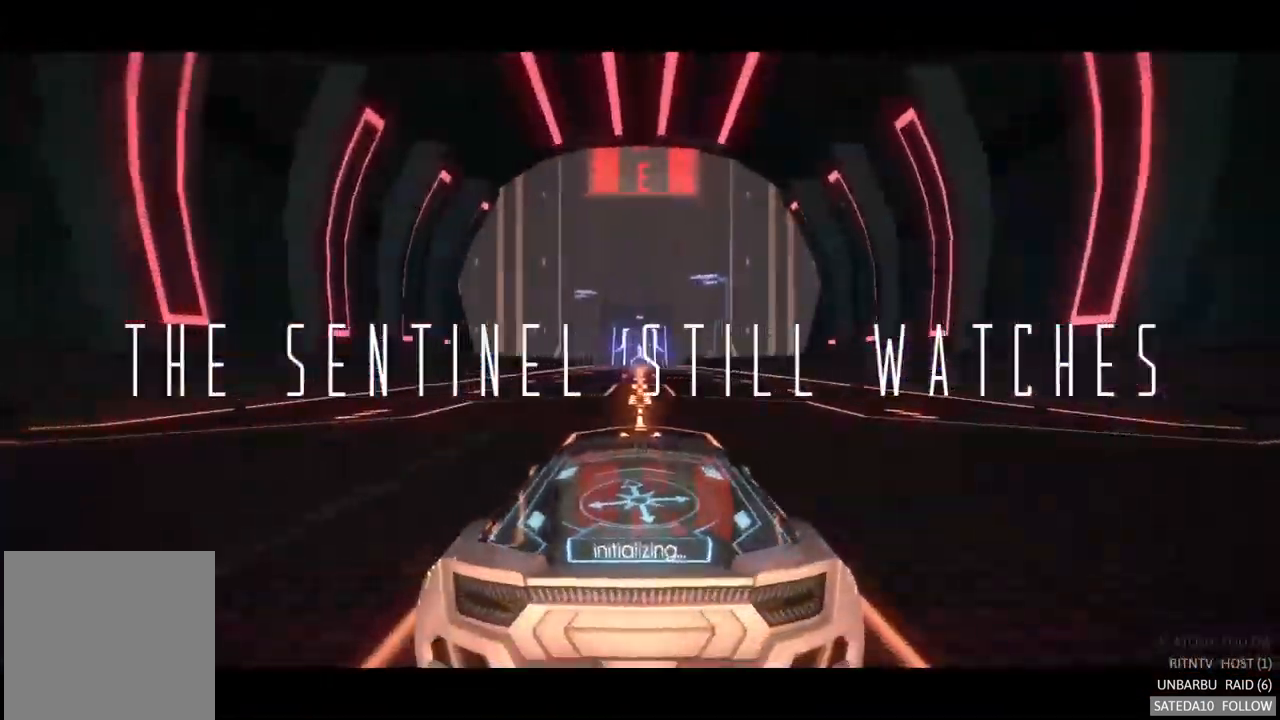
{"buttons": ["A", "R2"], "left_stick": "center", "right_stick": "center", "events": []}
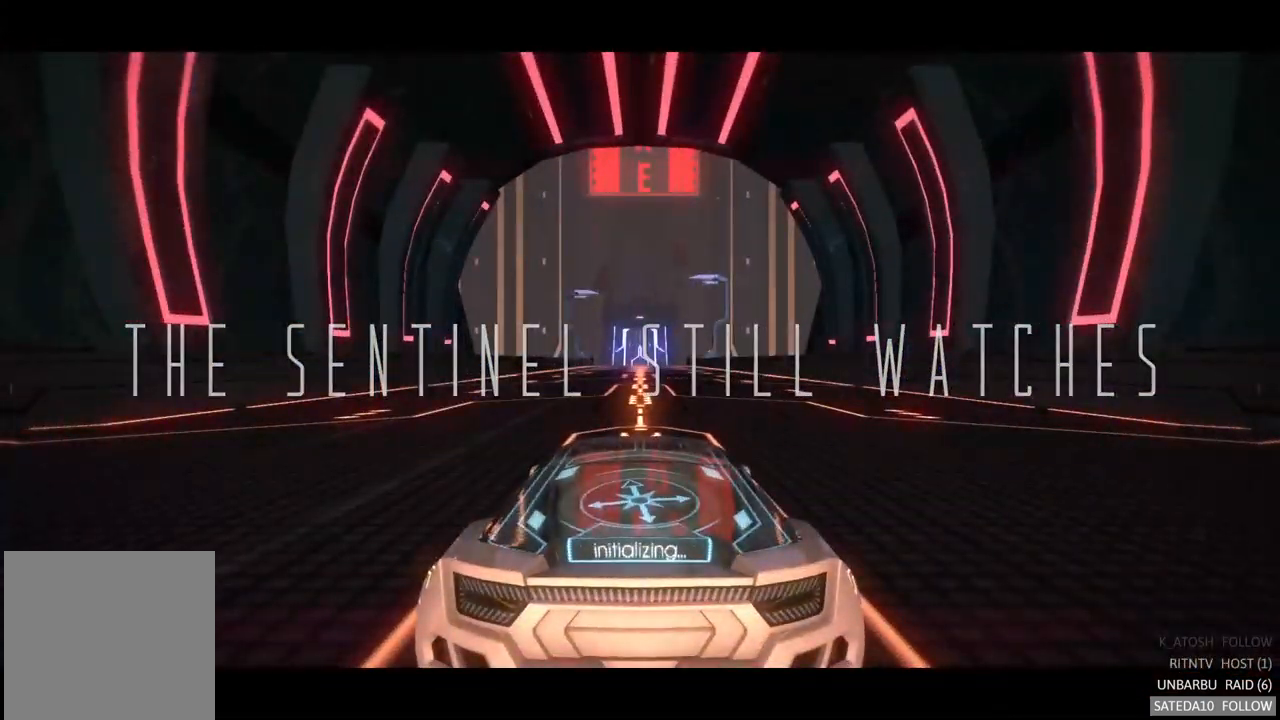
{"buttons": ["A", "R2"], "left_stick": "center", "right_stick": "center", "events": []}
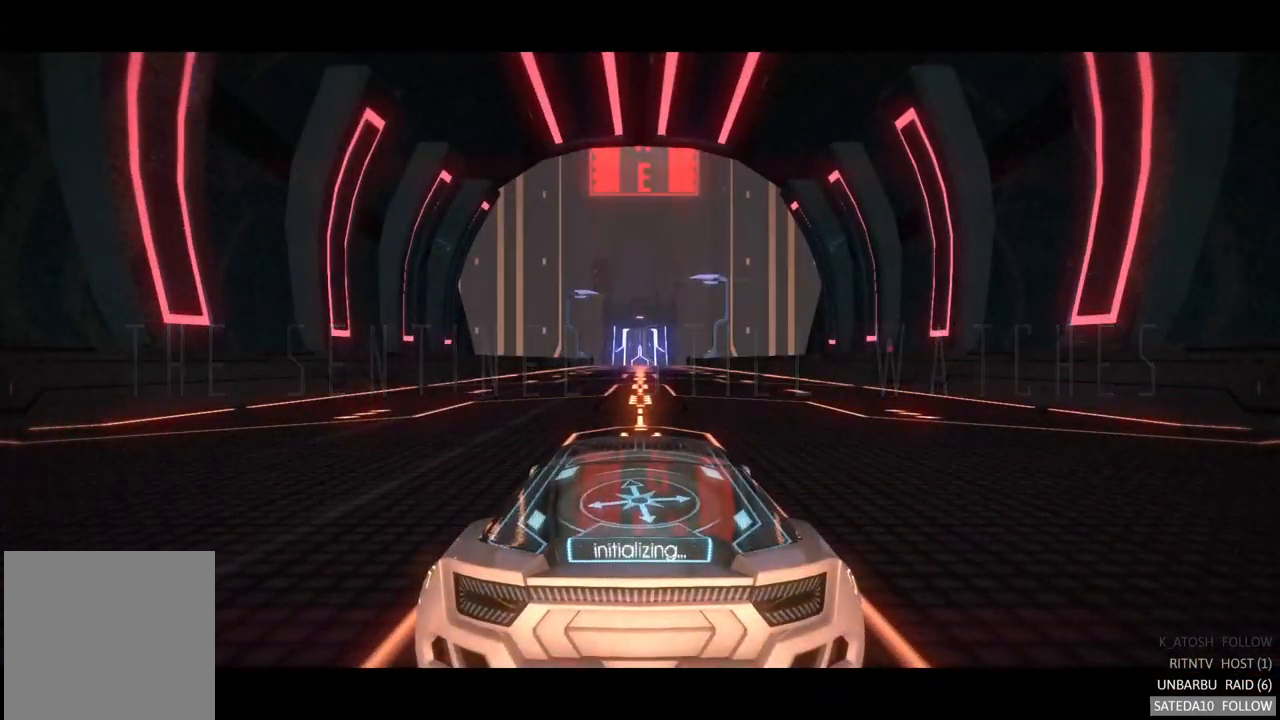
{"buttons": ["A", "R2"], "left_stick": "center", "right_stick": "center", "events": []}
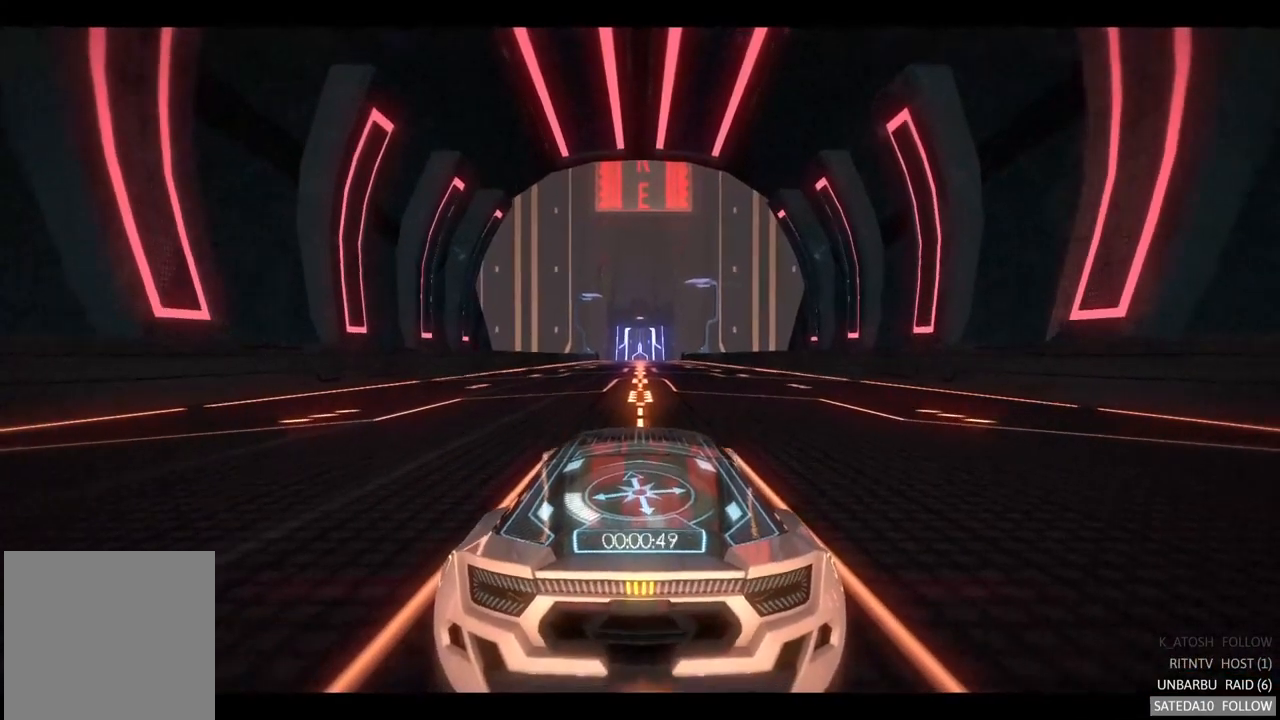
{"buttons": ["A", "R2"], "left_stick": "center", "right_stick": "center", "events": []}
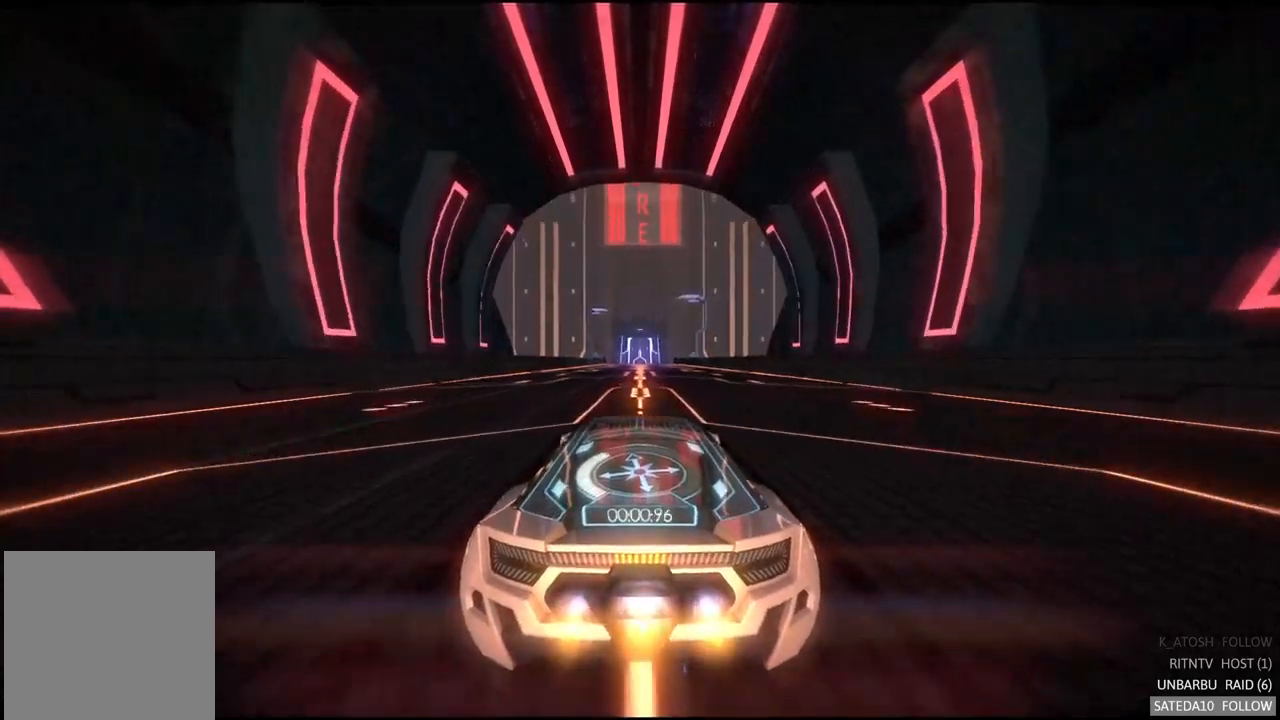
{"buttons": ["A", "R2"], "left_stick": "center", "right_stick": "center", "events": []}
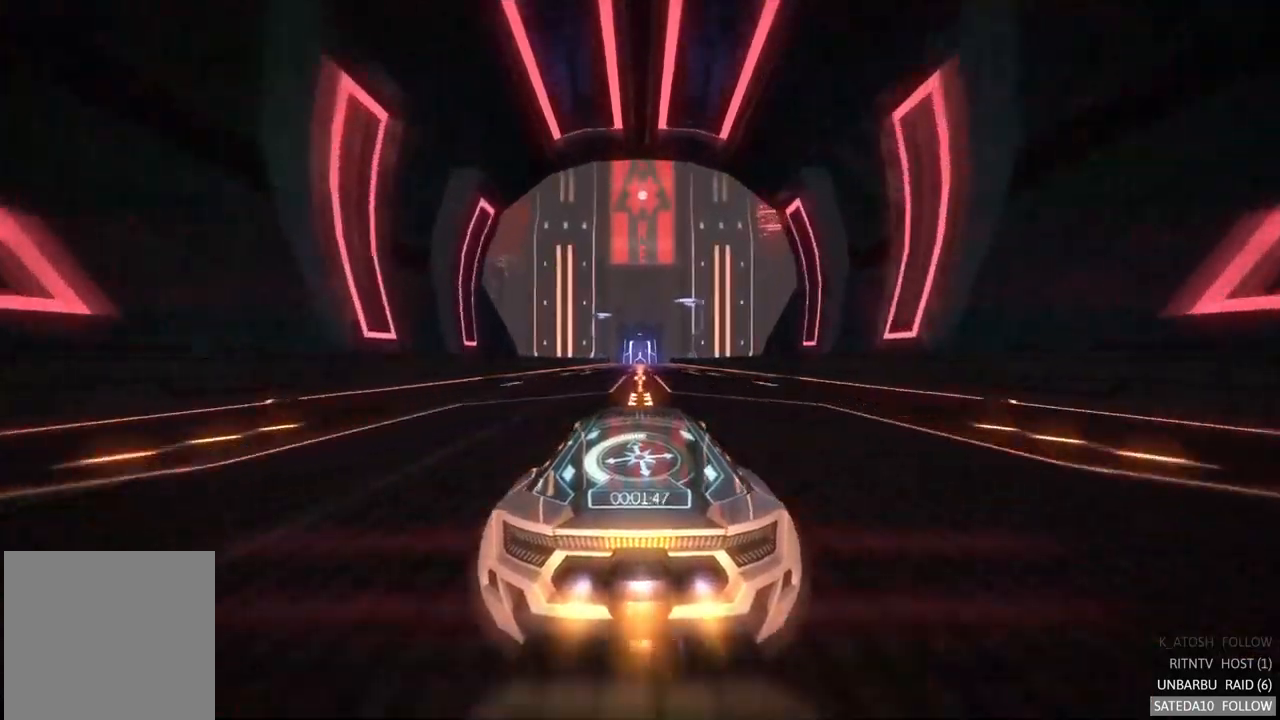
{"buttons": ["A", "R2"], "left_stick": "center", "right_stick": "center", "events": []}
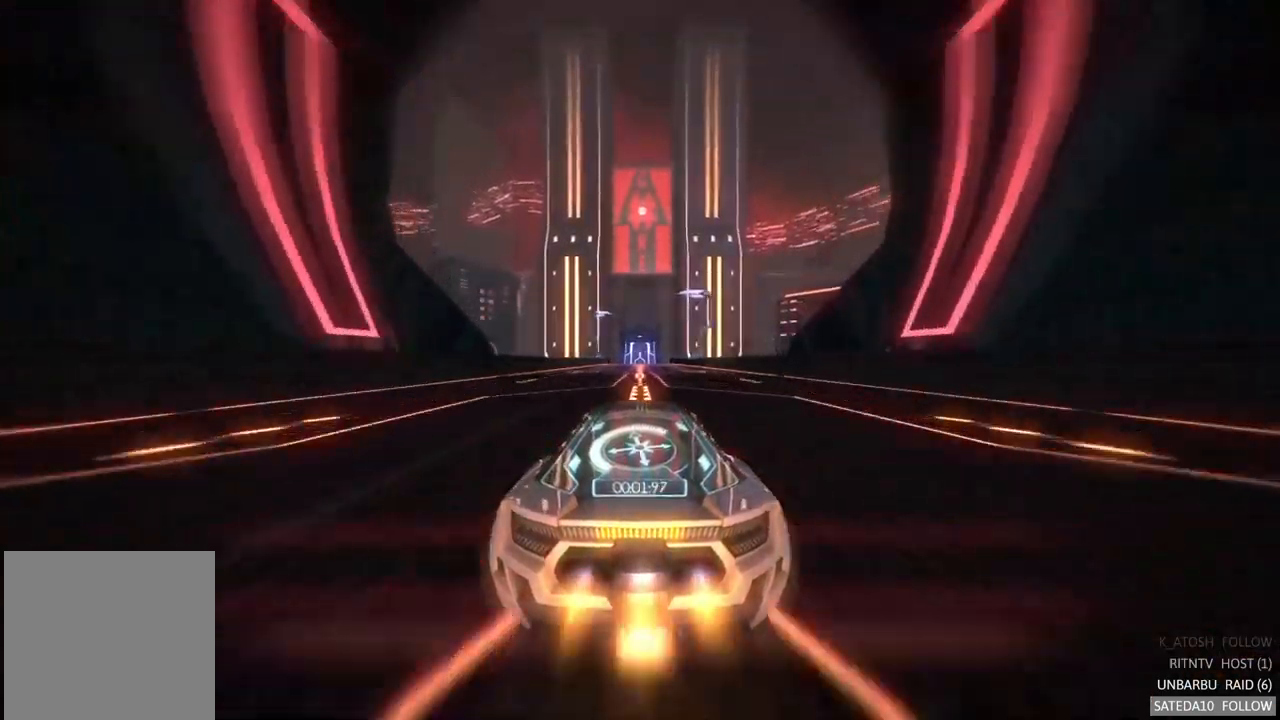
{"buttons": ["A", "R2"], "left_stick": "center", "right_stick": "center", "events": []}
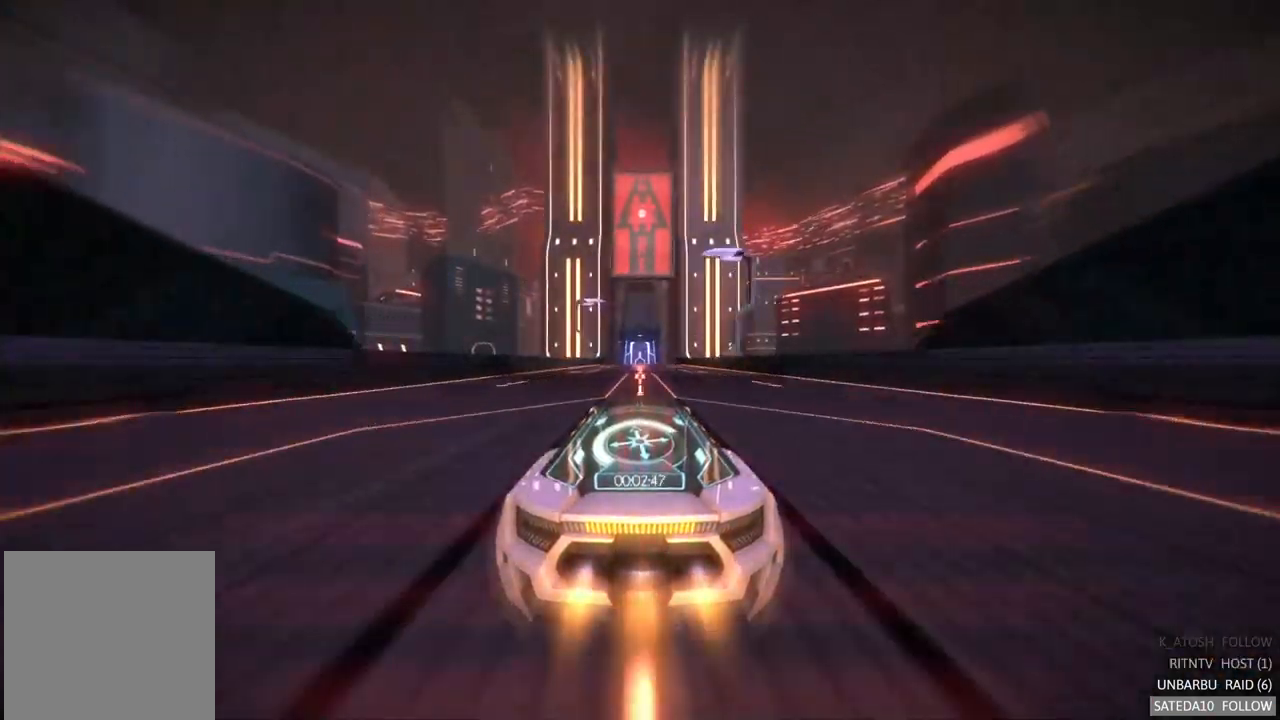
{"buttons": ["A", "R2"], "left_stick": "center", "right_stick": "center", "events": []}
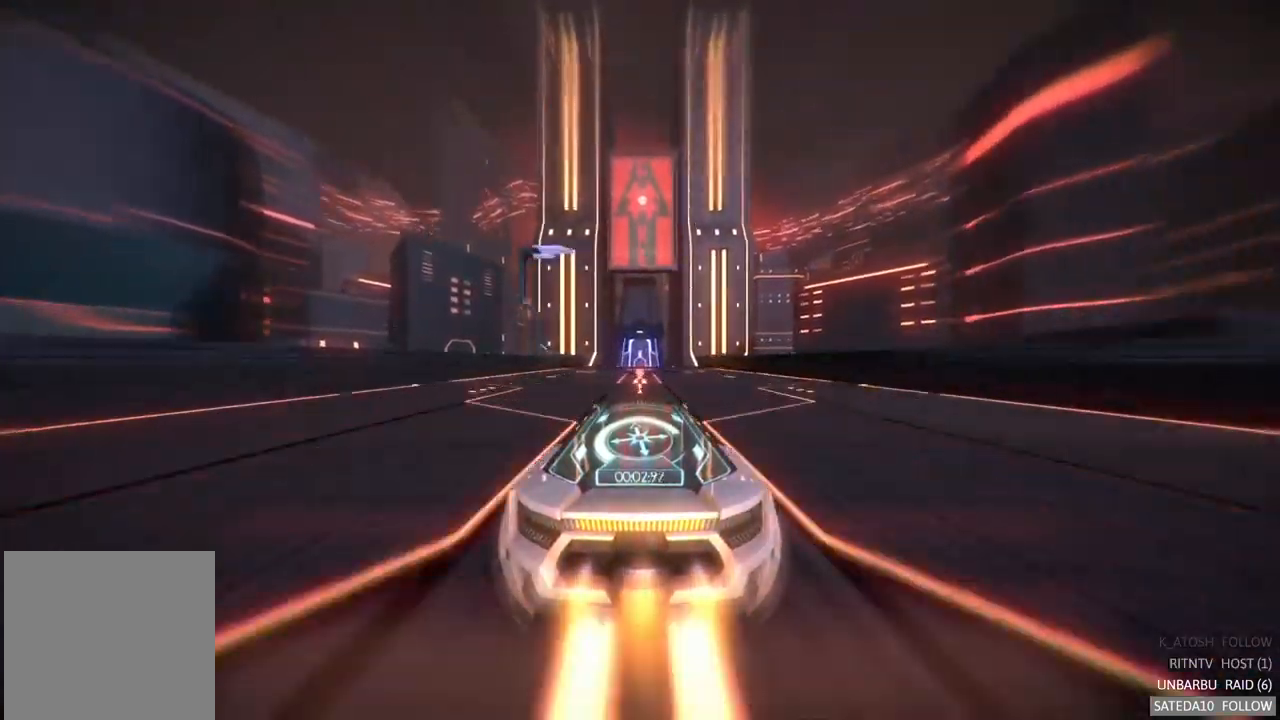
{"buttons": ["A", "R2"], "left_stick": "center", "right_stick": "center", "events": []}
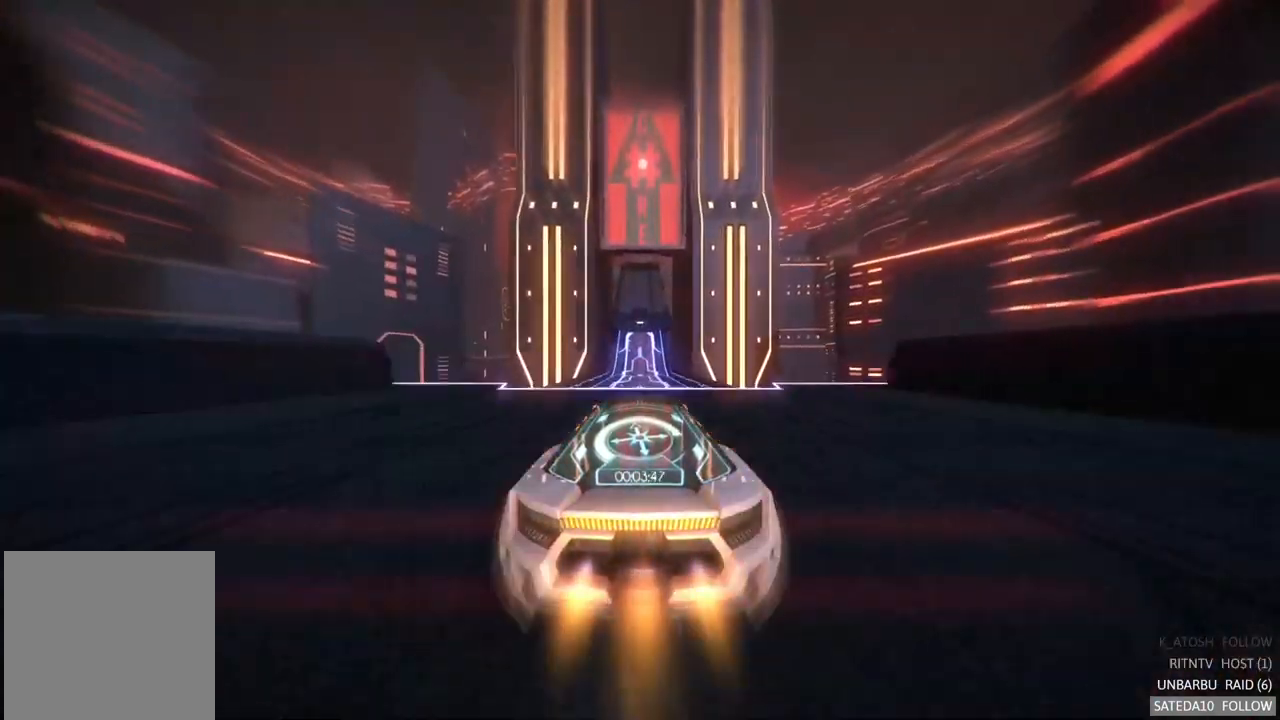
{"buttons": ["A", "R2"], "left_stick": "center", "right_stick": "center", "events": []}
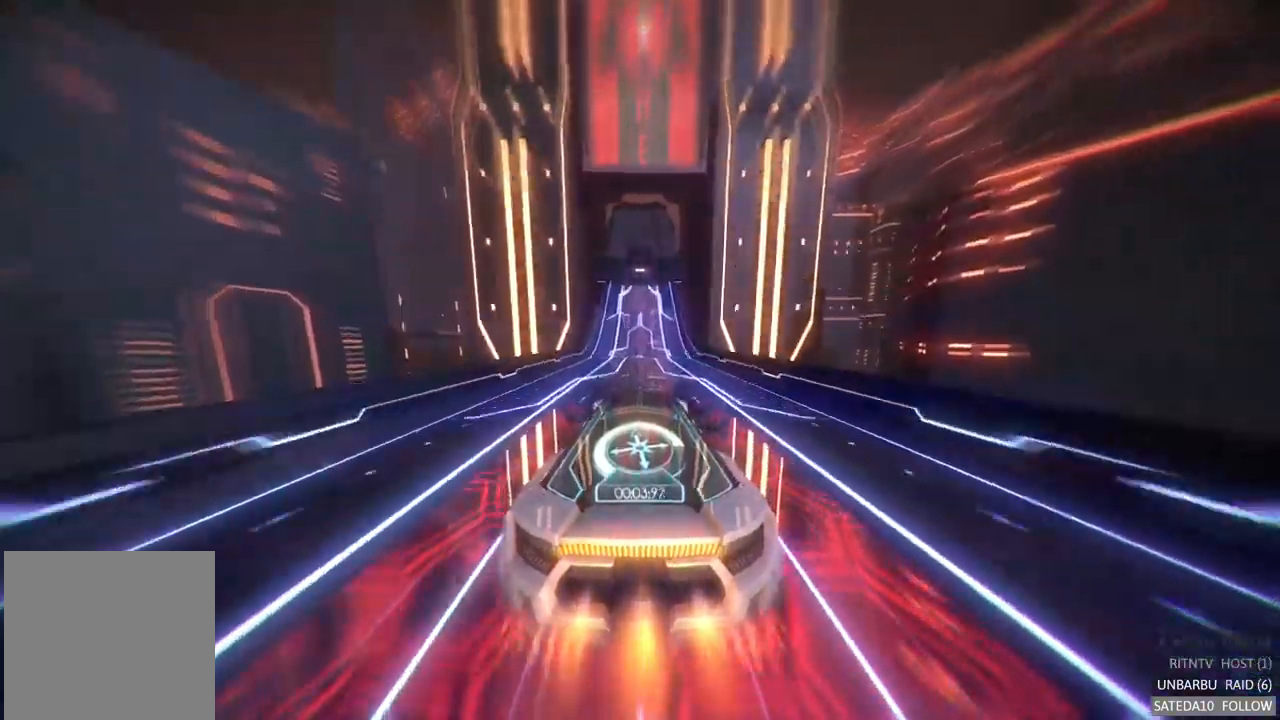
{"buttons": ["A", "R2"], "left_stick": "center", "right_stick": "center", "events": []}
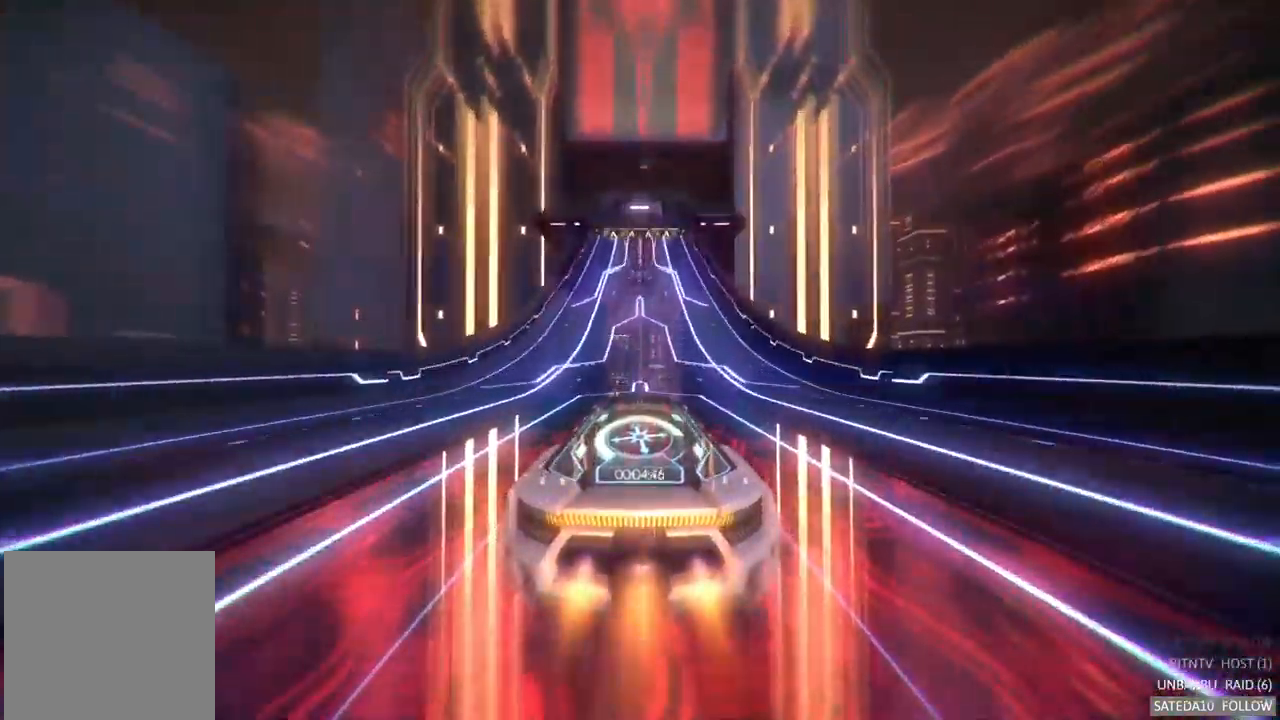
{"buttons": ["A", "R2"], "left_stick": "center", "right_stick": "center", "events": []}
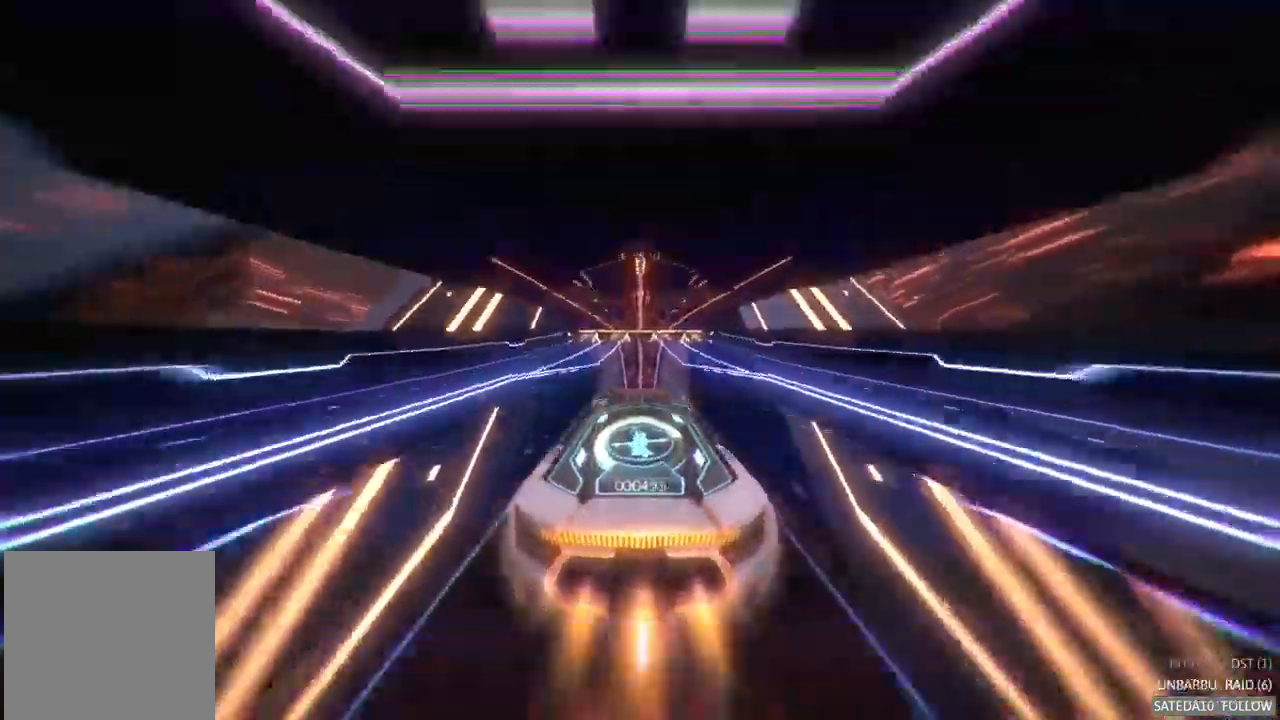
{"buttons": ["A", "R2"], "left_stick": "right", "right_stick": "center", "events": [[67, "X", "down"], [67, "left_stick", "right"], [267, "X", "up"]]}
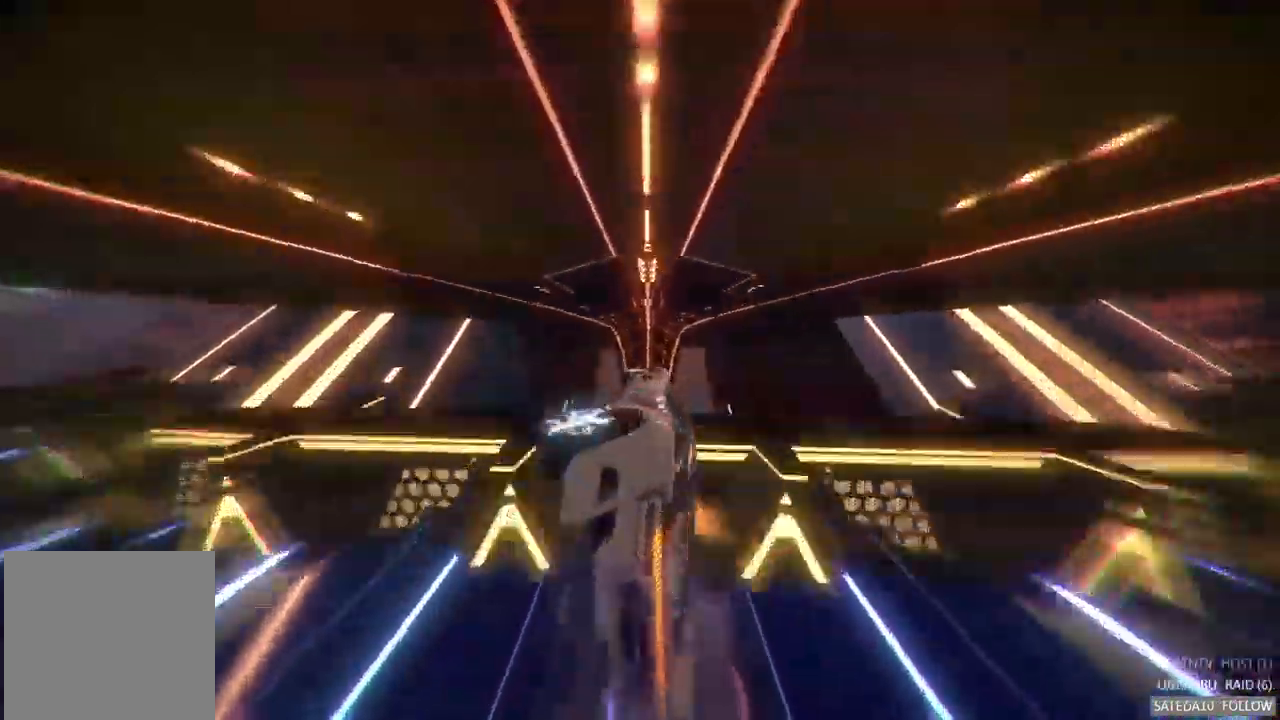
{"buttons": ["L1", "R2"], "left_stick": "right", "right_stick": "center", "events": [[17, "left_stick", "center"], [166, "A", "up"], [183, "L1", "down"], [416, "left_stick", "right"]]}
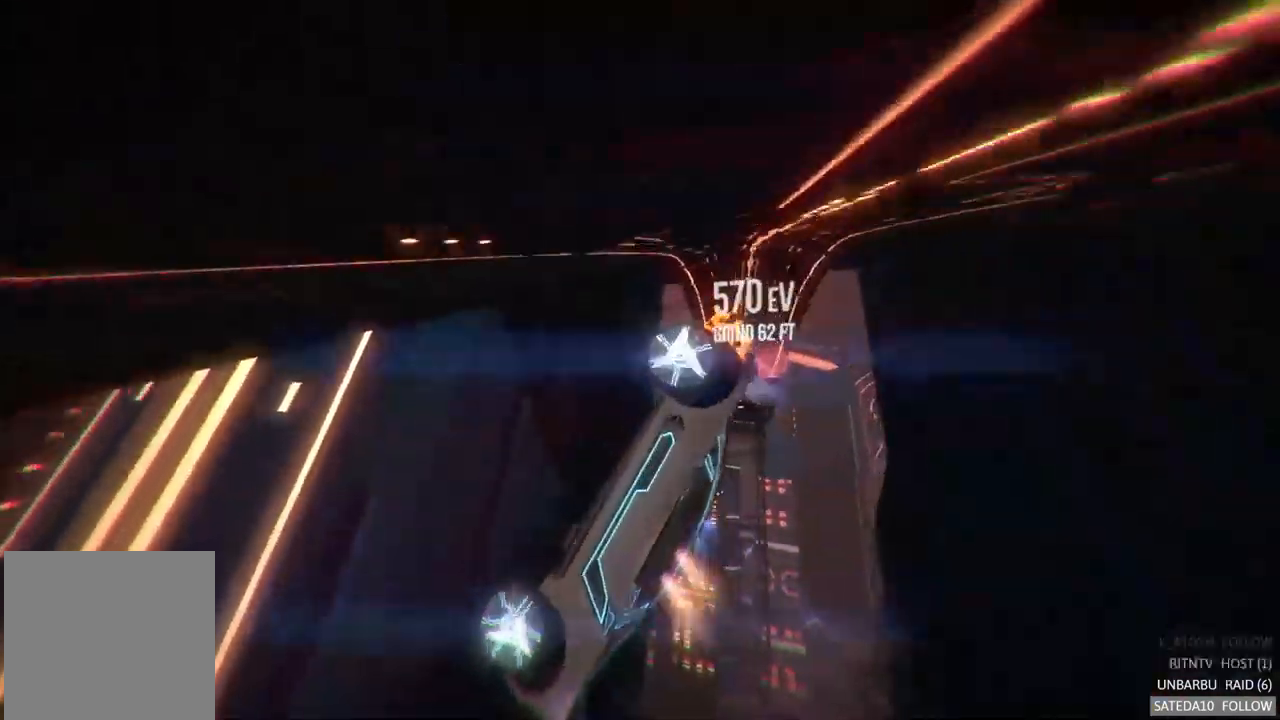
{"buttons": ["A", "R2"], "left_stick": "center", "right_stick": "center", "events": [[233, "left_stick", "center"], [300, "L1", "up"], [383, "A", "down"]]}
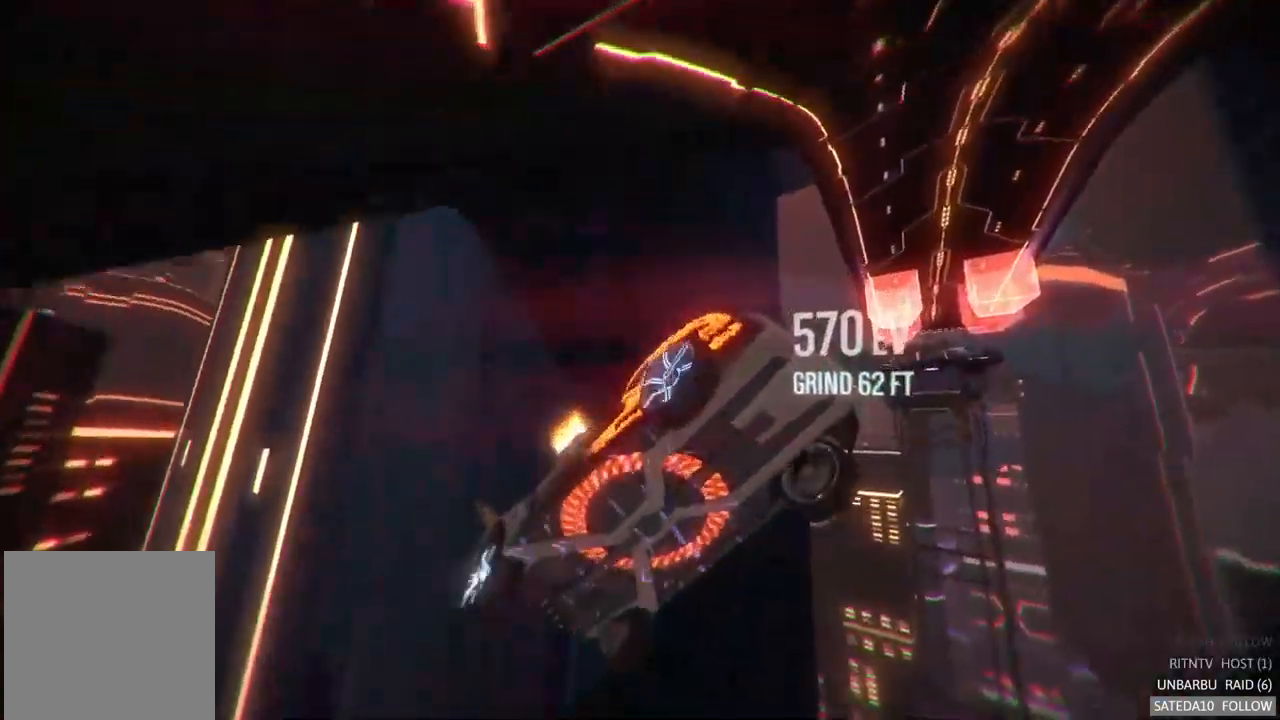
{"buttons": [], "left_stick": "center", "right_stick": "center", "events": [[33, "left_stick", "left"], [183, "A", "up"], [183, "left_stick", "center"], [500, "R2", "up"]]}
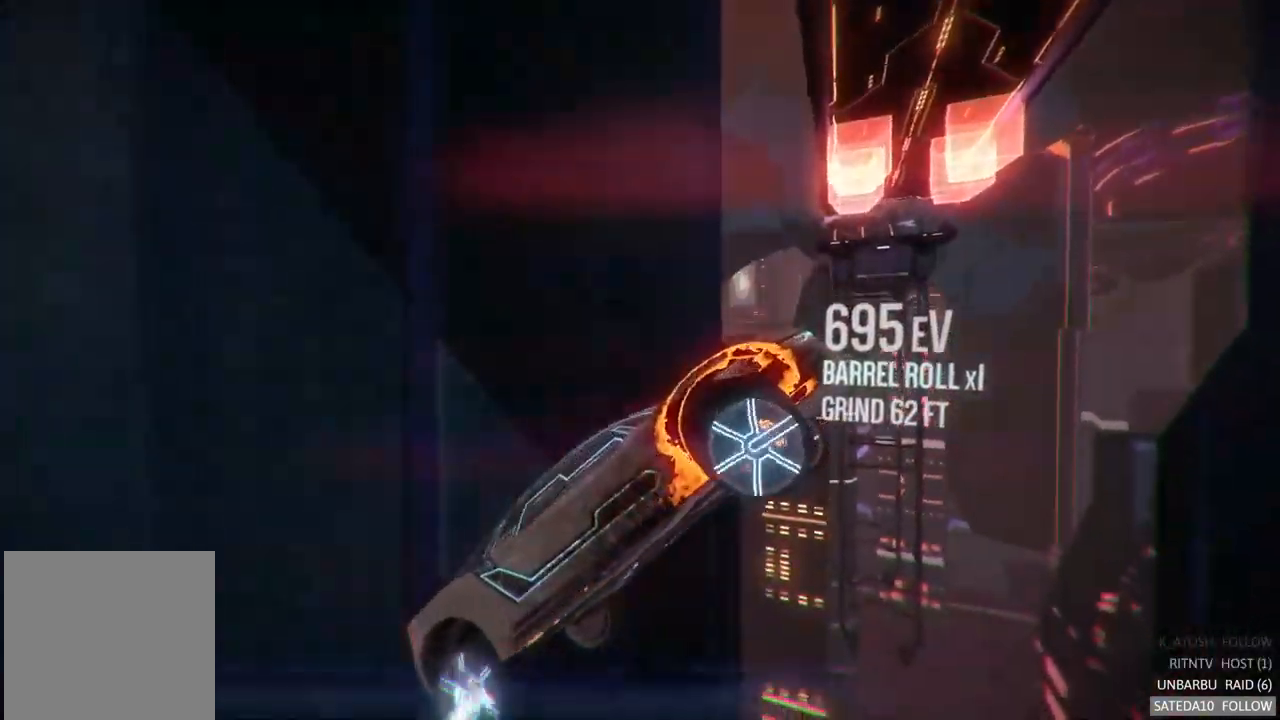
{"buttons": ["R2"], "left_stick": "center", "right_stick": "center"}
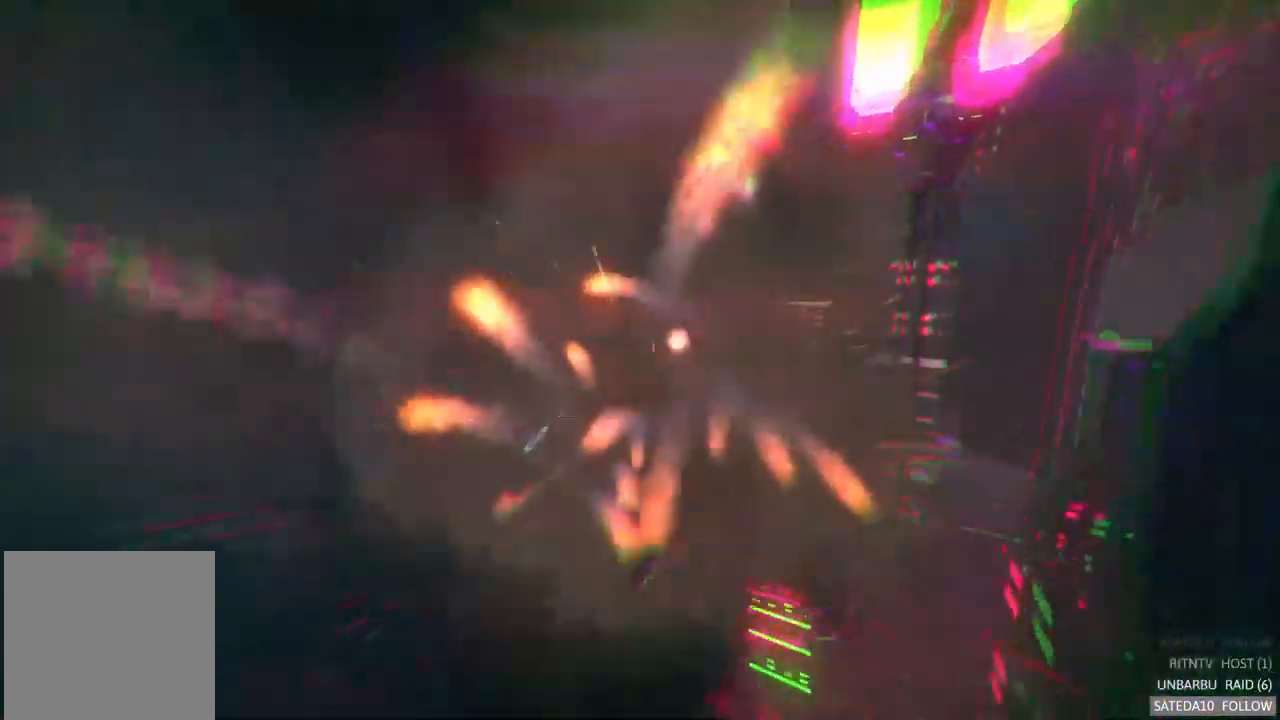
{"buttons": ["A", "R2"], "left_stick": "center", "right_stick": "center", "events": [[117, "A", "down"]]}
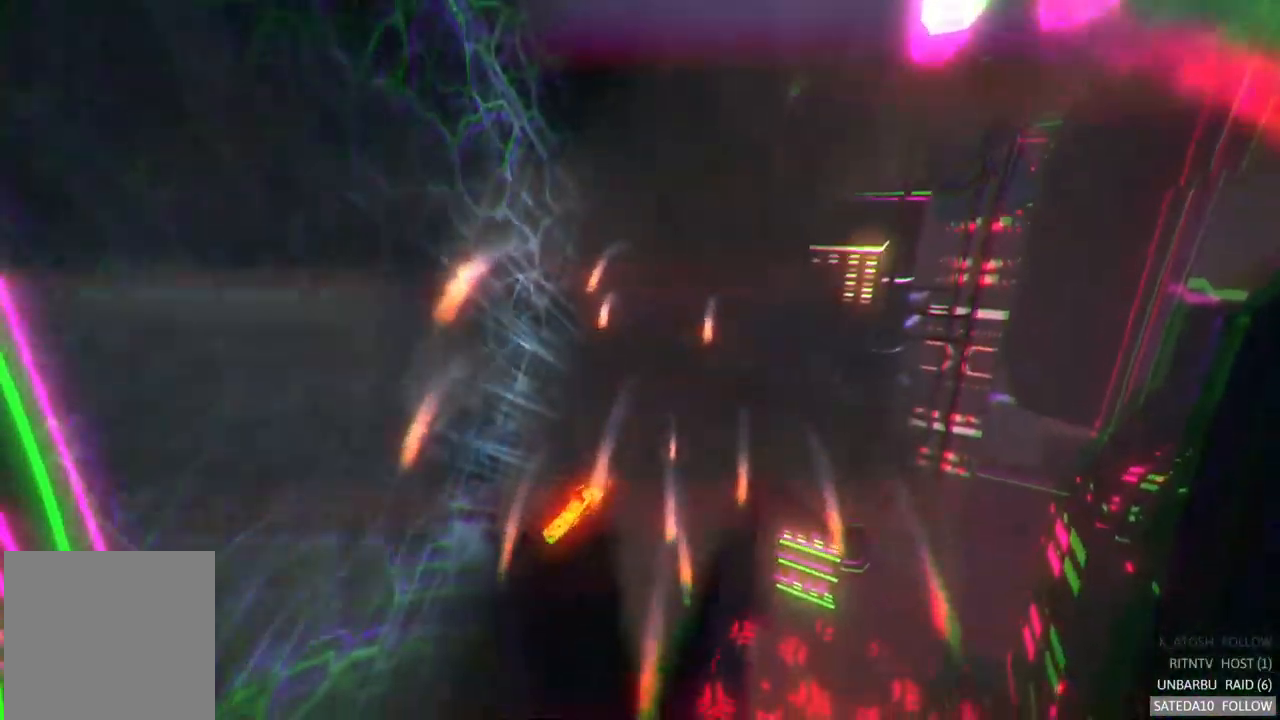
{"buttons": ["A", "R2"], "left_stick": "center", "right_stick": "center", "events": []}
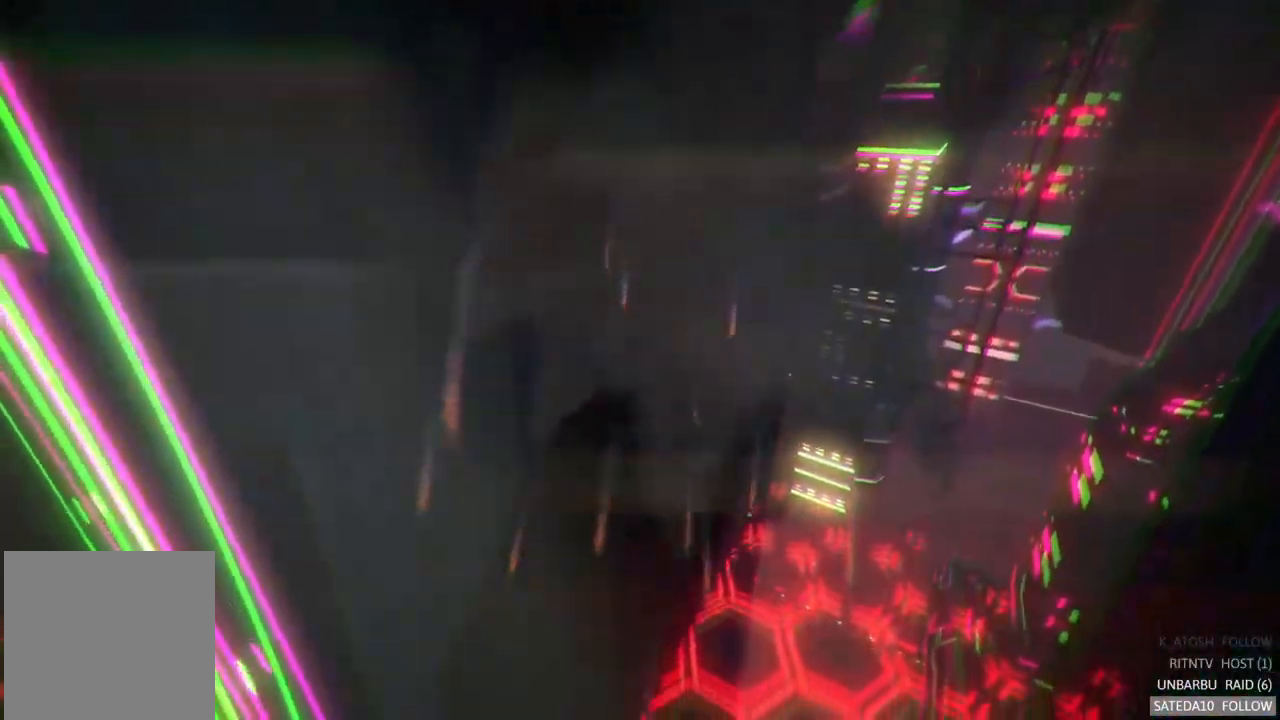
{"buttons": ["A", "R2"], "left_stick": "center", "right_stick": "center", "events": []}
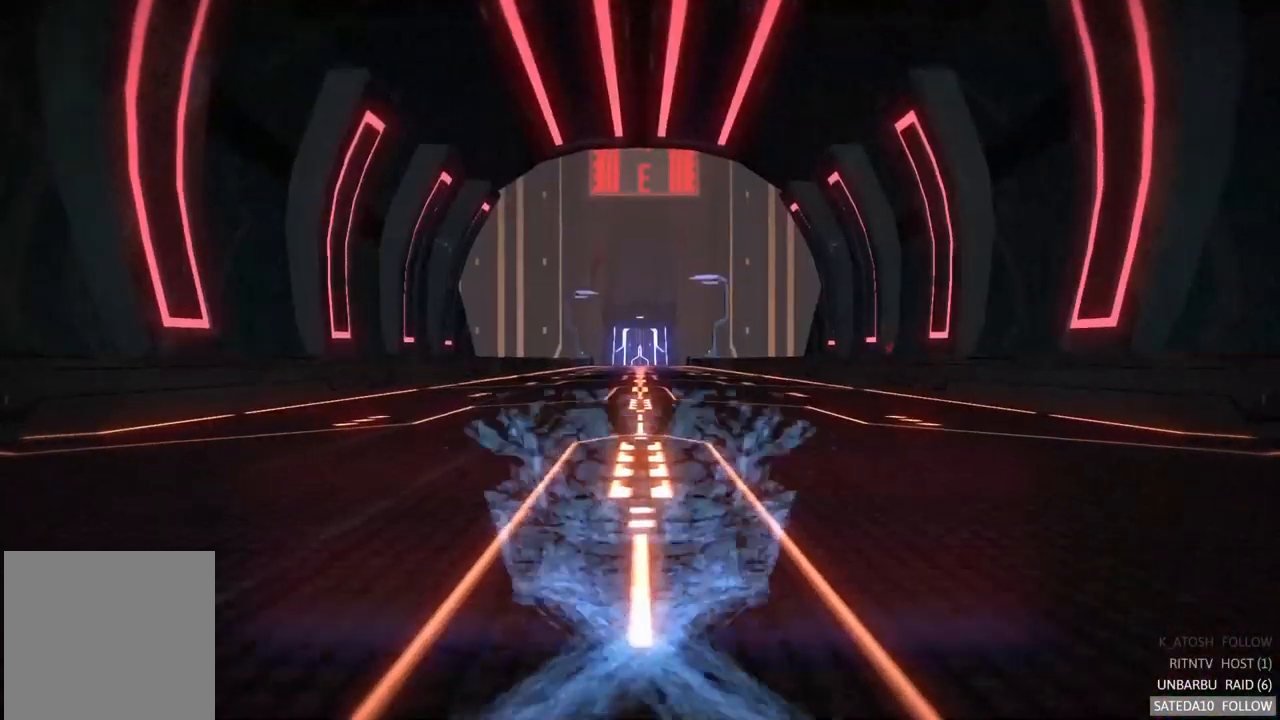
{"buttons": ["A", "R2"], "left_stick": "center", "right_stick": "center", "events": []}
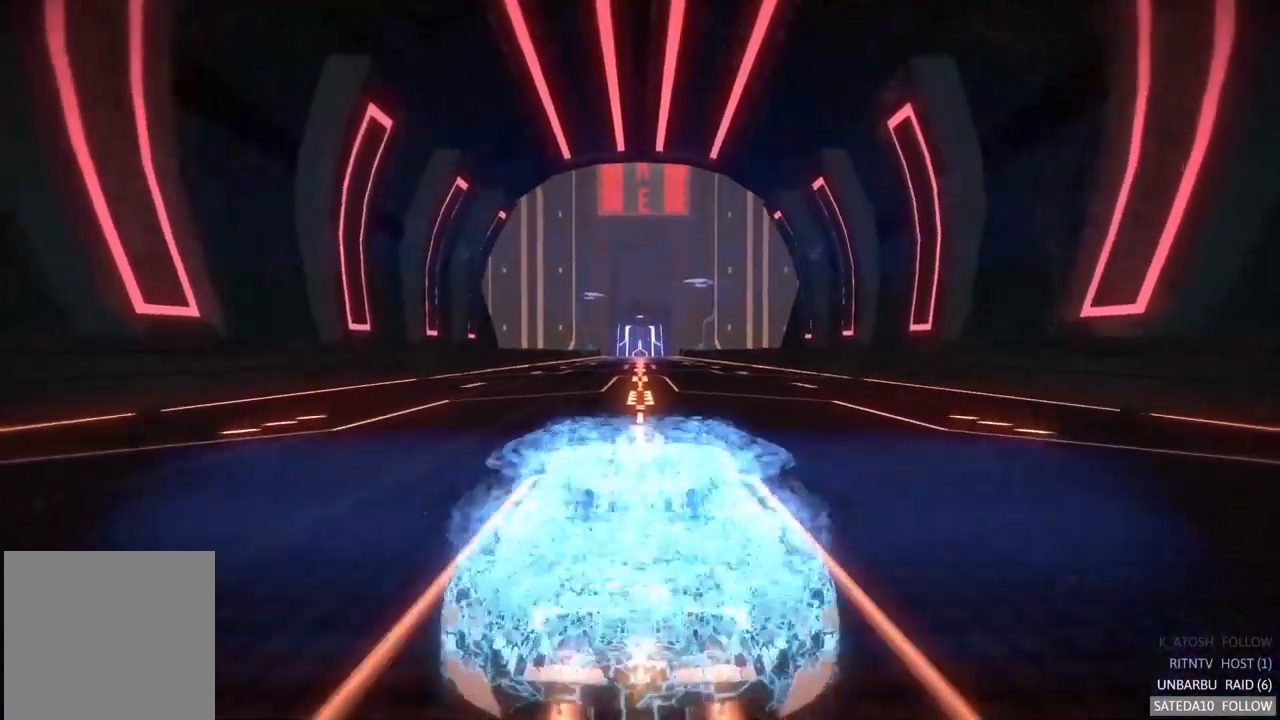
{"buttons": ["A", "R2"], "left_stick": "center", "right_stick": "center", "events": []}
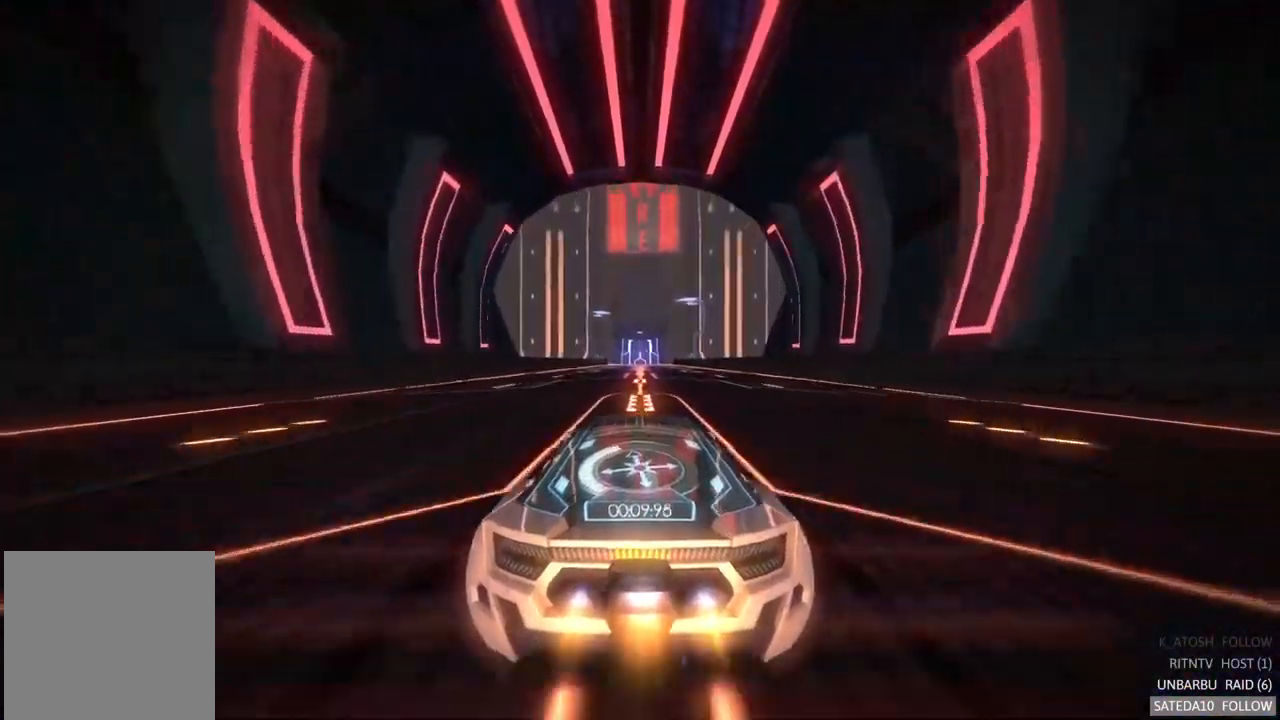
{"buttons": ["A", "R2"], "left_stick": "center", "right_stick": "center", "events": []}
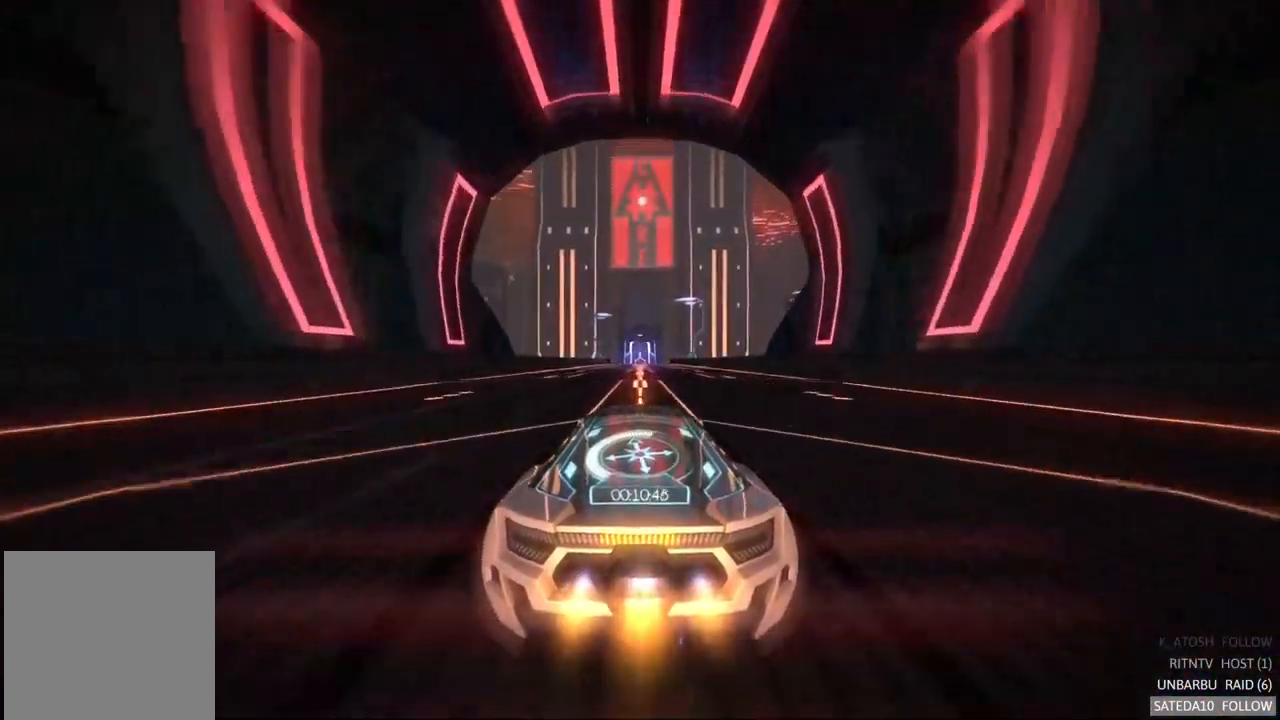
{"buttons": ["A", "R2"], "left_stick": "center", "right_stick": "center", "events": []}